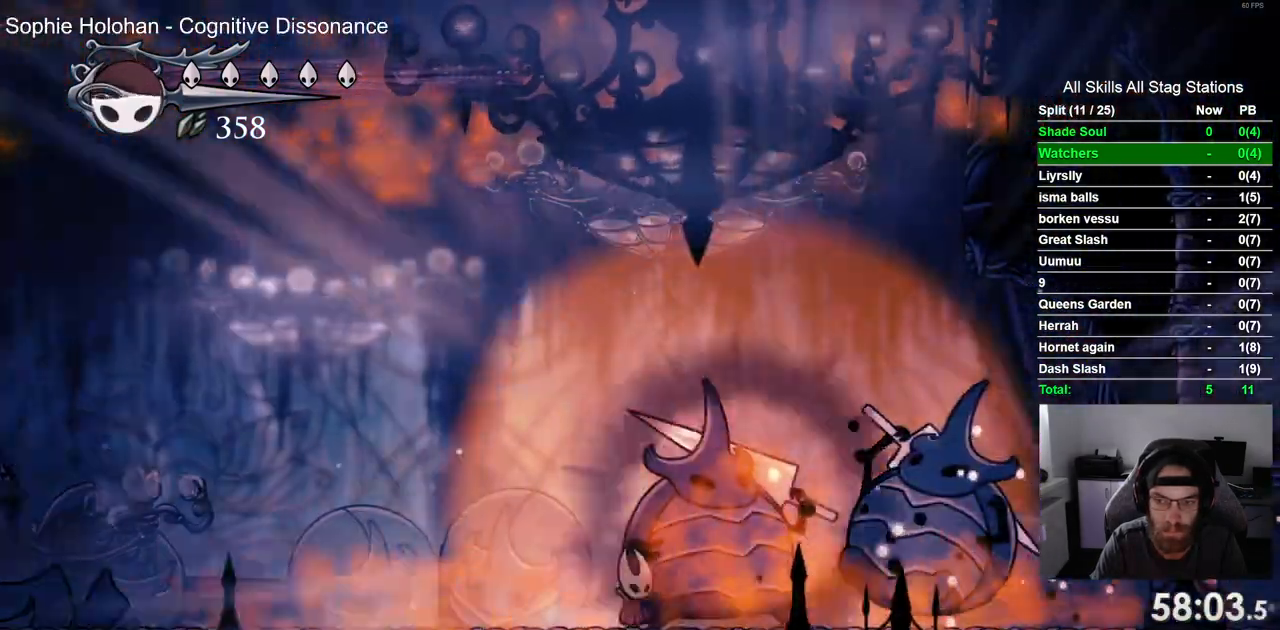
Gameplay with a controller (PlayStation layout); each line is a JSON object with the inputs held at the frame after it (dt_ms = milliseconds from this image to that frame). "events" lists button and stick changes between this image and that frame as [ms after this image, input, new state], when the widget could be followed in between. Not read: L1 L3 R1 R3.
{"dt_ms": 1000, "buttons": ["DPAD_LEFT"], "left_stick": "center", "right_stick": "center"}
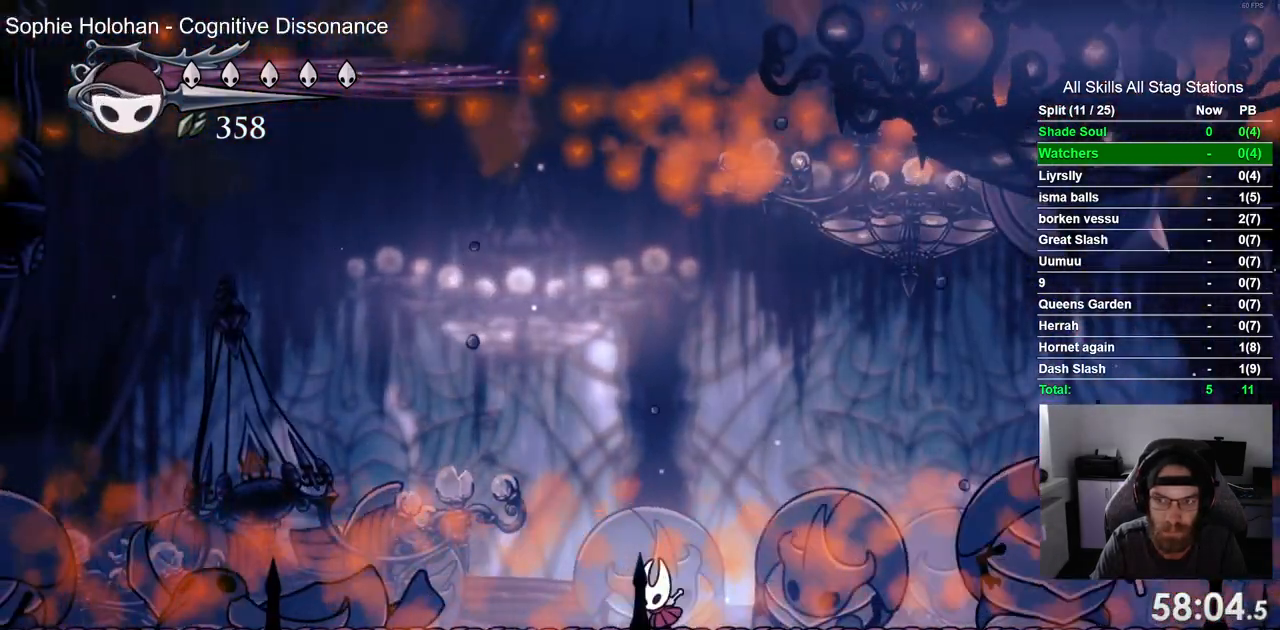
{"dt_ms": 1000, "buttons": ["DPAD_RIGHT"], "left_stick": "center", "right_stick": "center"}
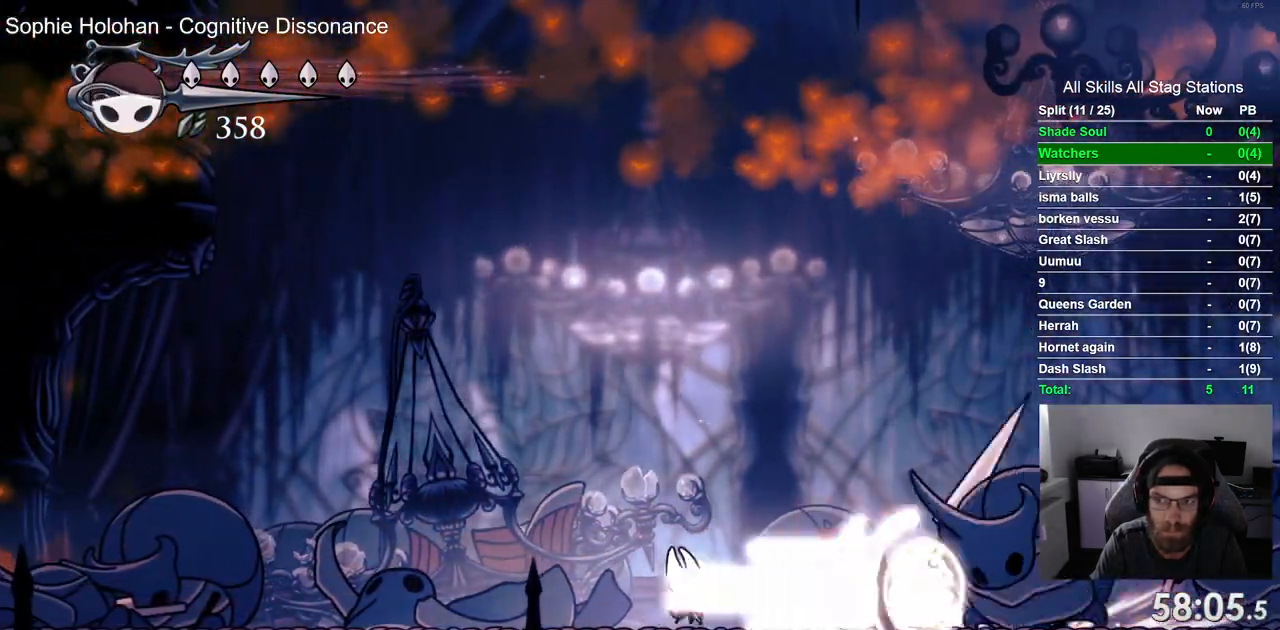
{"dt_ms": 1000, "buttons": [], "left_stick": "center", "right_stick": "center"}
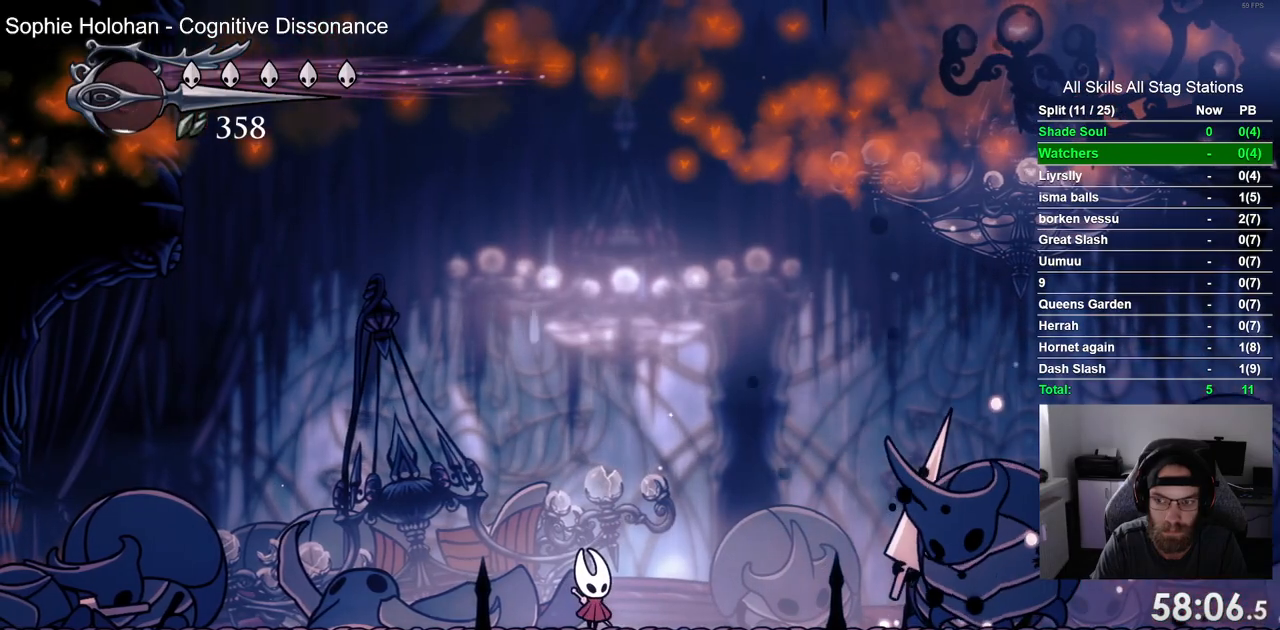
{"dt_ms": 500, "buttons": [], "left_stick": "center", "right_stick": "center", "events": []}
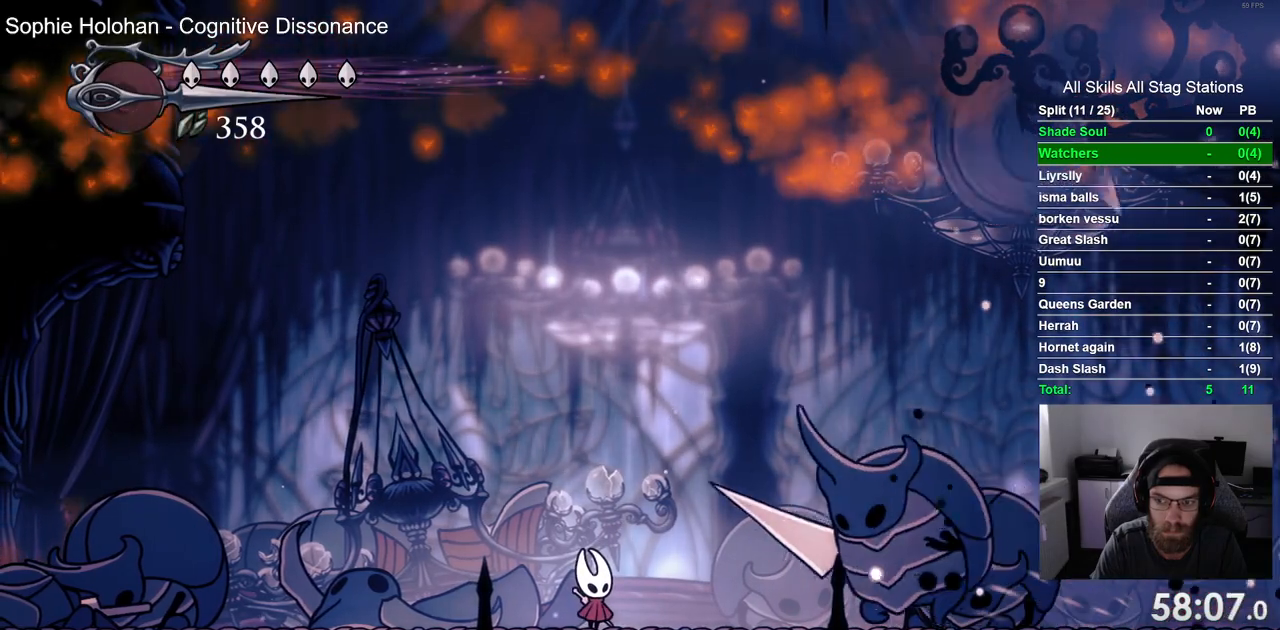
{"dt_ms": 500, "buttons": ["R2", "DPAD_LEFT"], "left_stick": "center", "right_stick": "center", "events": [[167, "DPAD_RIGHT", "down"], [267, "DPAD_RIGHT", "up"], [267, "SQUARE", "down"], [283, "DPAD_LEFT", "down"], [317, "SQUARE", "up"], [467, "R2", "down"]]}
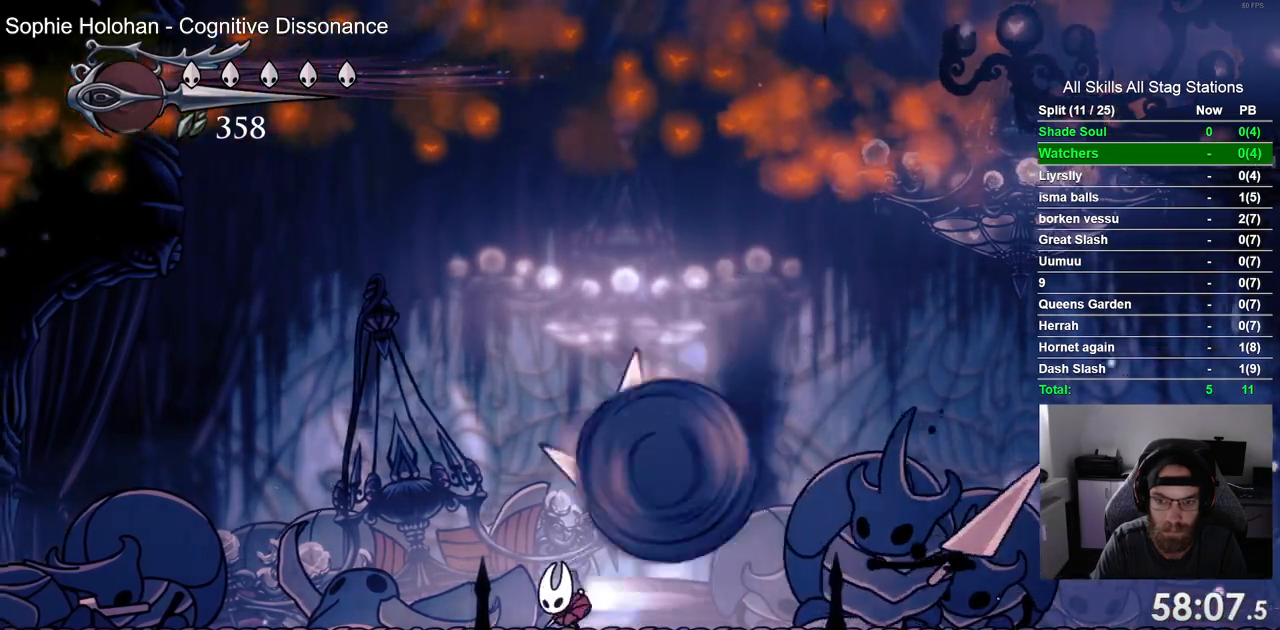
{"dt_ms": 1000, "buttons": [], "left_stick": "center", "right_stick": "center"}
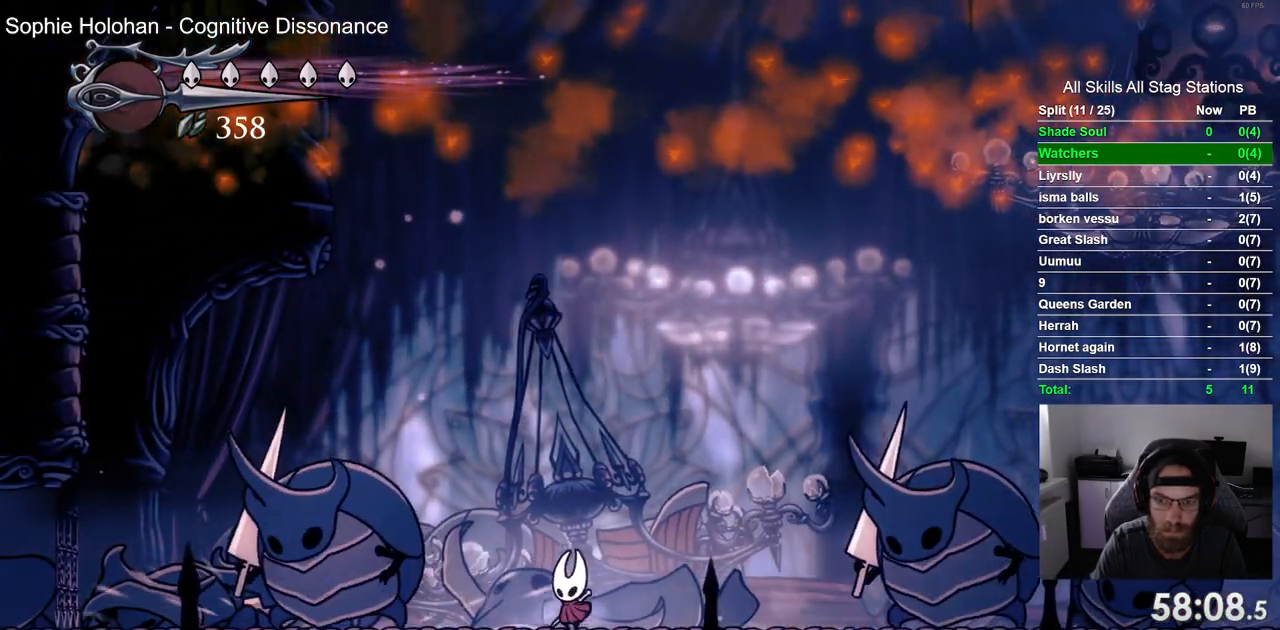
{"dt_ms": 500, "buttons": ["DPAD_RIGHT"], "left_stick": "center", "right_stick": "center", "events": [[17, "DPAD_RIGHT", "down"]]}
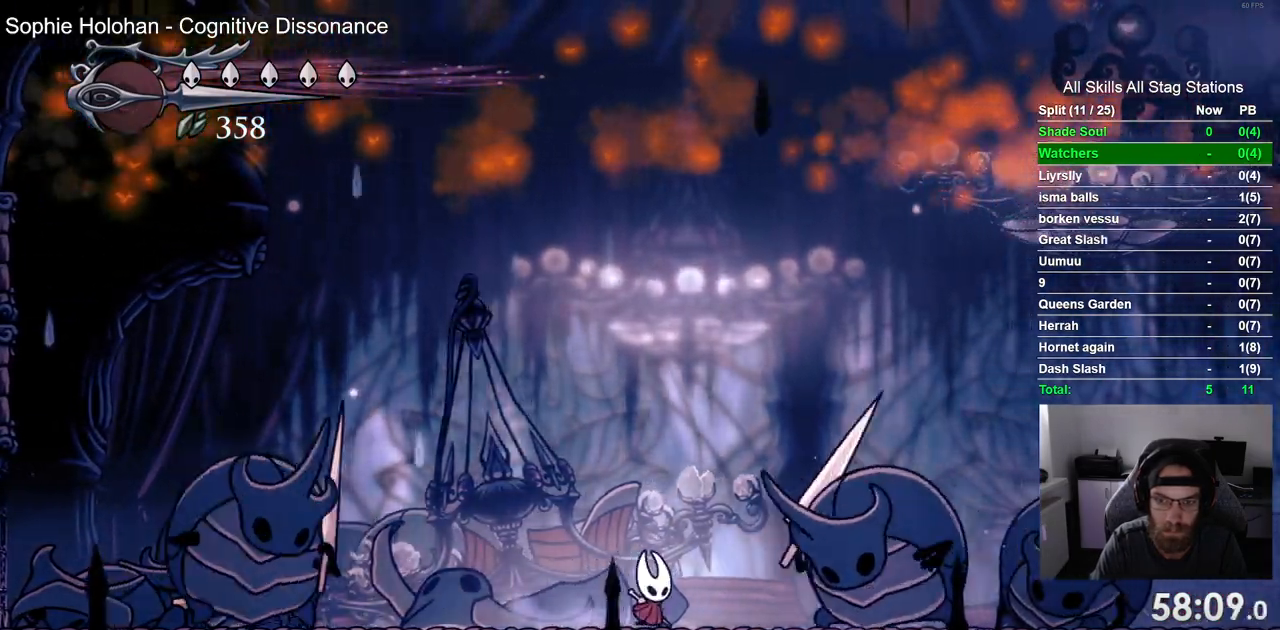
{"dt_ms": 500, "buttons": ["CROSS"], "left_stick": "center", "right_stick": "center", "events": [[50, "SQUARE", "down"], [183, "SQUARE", "up"], [217, "DPAD_LEFT", "down"], [233, "DPAD_RIGHT", "up"], [467, "DPAD_LEFT", "up"], [500, "CROSS", "down"]]}